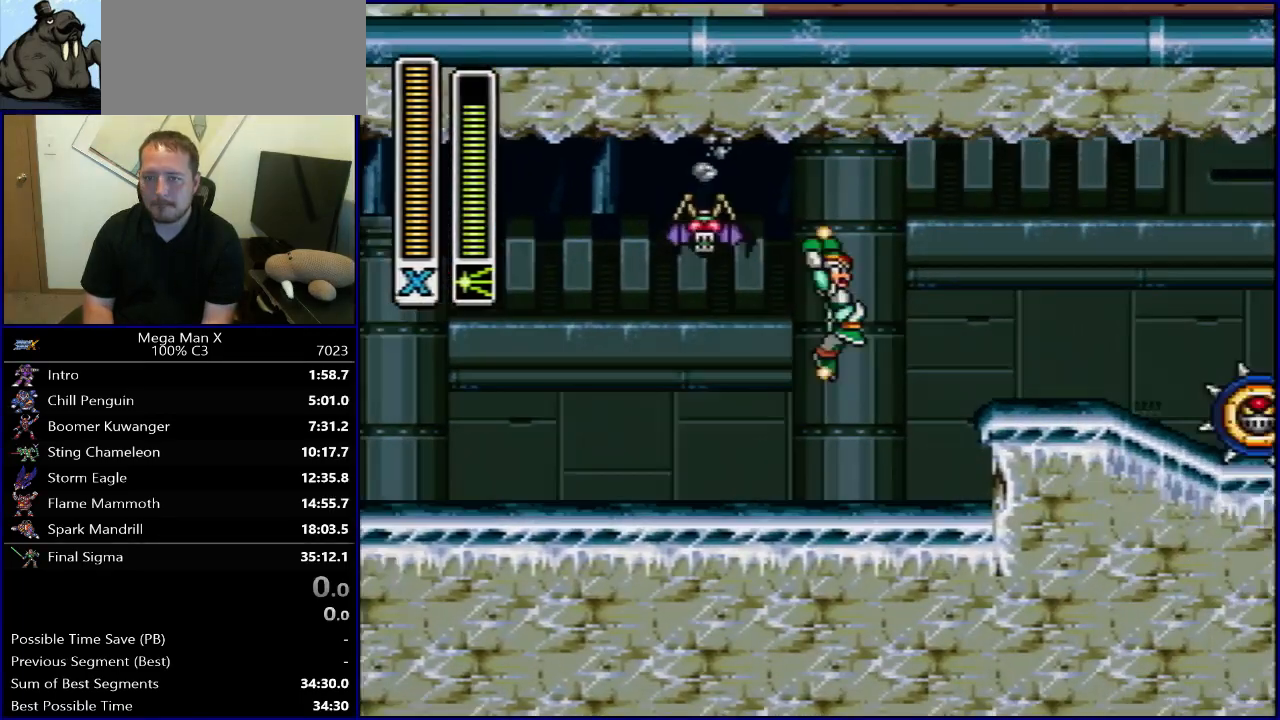
Gameplay with a controller (Nintendo layout); each line is a JSON object with the inputs held at the frame after it. "events" lists button and stick changes between this image and that frame as [ms after this image, input, new state], when the widget could be followed in between. Not read: L3 R3.
{"buttons": ["B", "R1", "DPAD_RIGHT"], "events": [[200, "R1", "down"], [250, "B", "down"], [467, "Y", "up"]]}
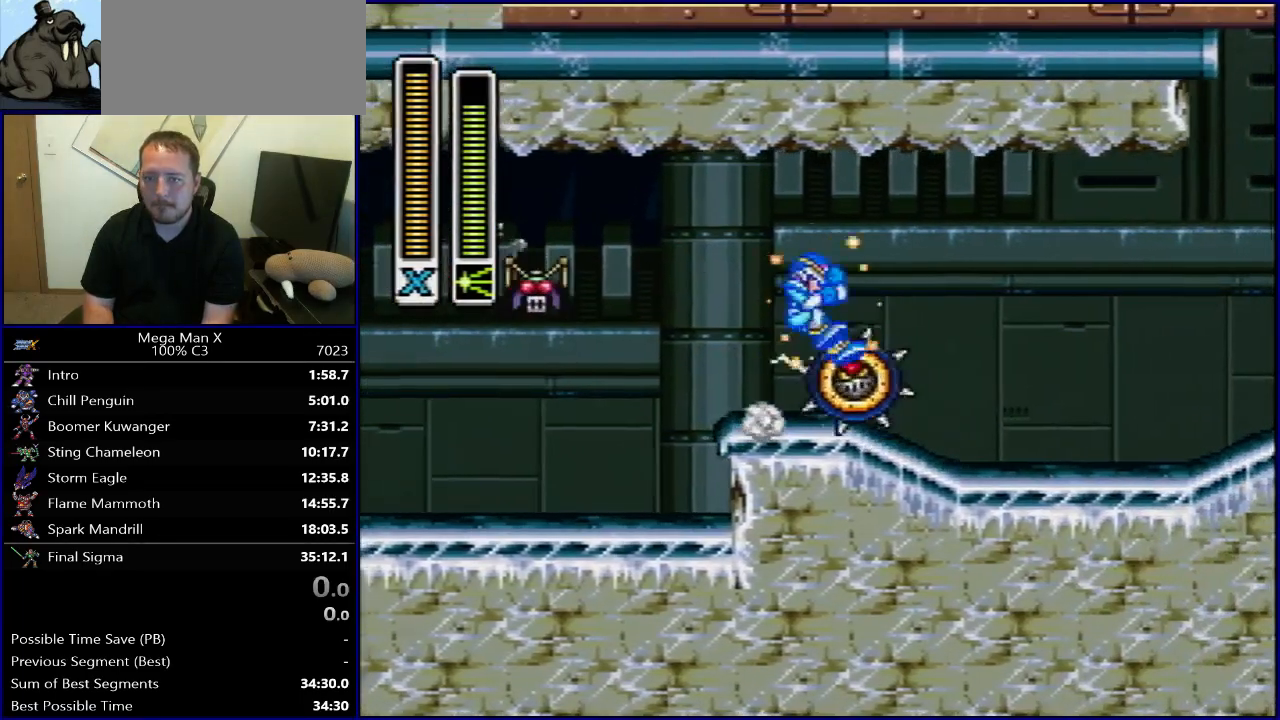
{"buttons": ["SELECT"], "events": [[233, "R1", "up"], [283, "B", "up"], [367, "DPAD_RIGHT", "up"], [450, "SELECT", "down"]]}
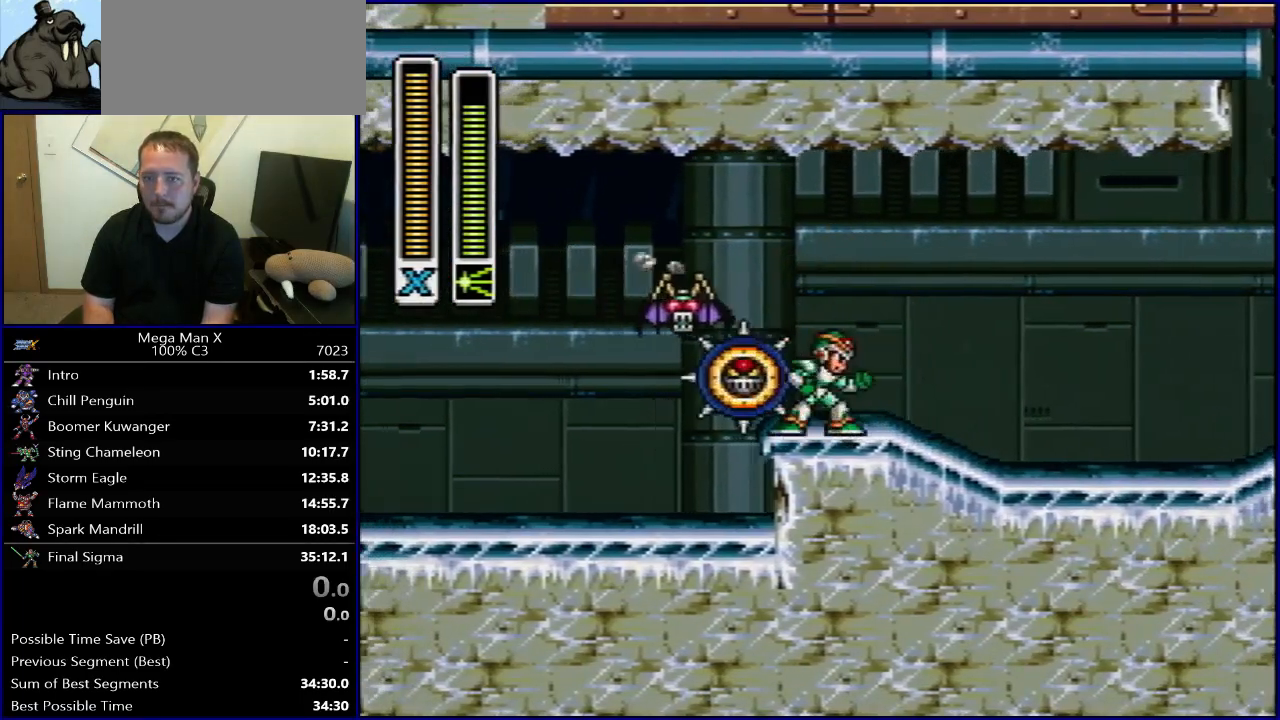
{"buttons": ["B", "R1", "DPAD_RIGHT"], "events": [[100, "SELECT", "up"], [267, "DPAD_RIGHT", "down"], [300, "R1", "down"], [367, "B", "down"]]}
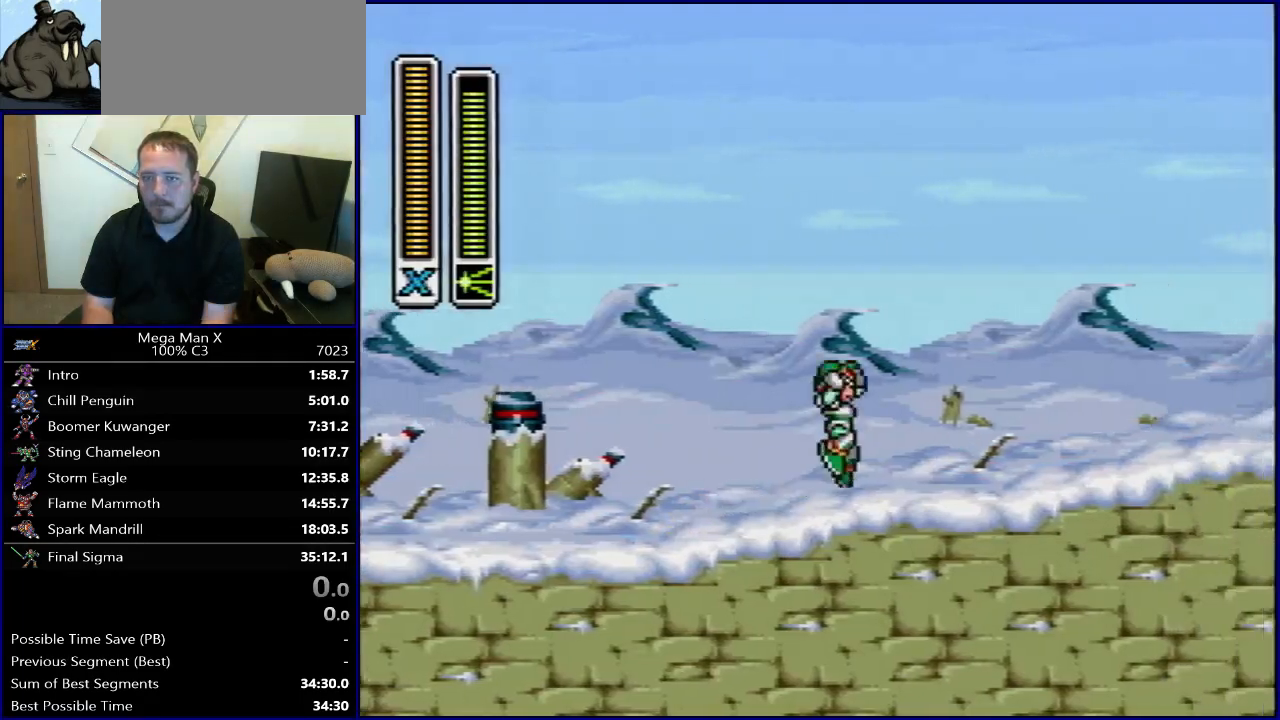
{"buttons": ["DPAD_RIGHT"], "events": [[350, "B", "up"], [350, "R1", "up"]]}
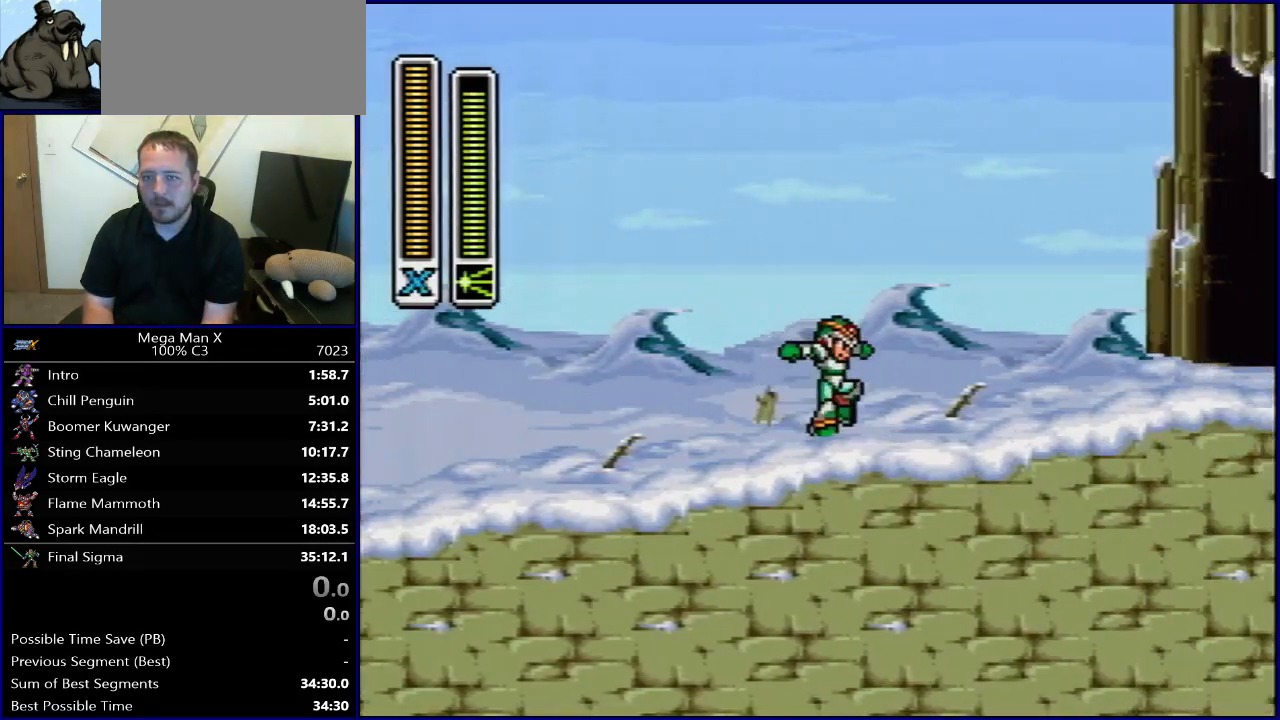
{"buttons": ["B", "R1", "DPAD_RIGHT"], "events": [[67, "R1", "down"], [183, "B", "down"]]}
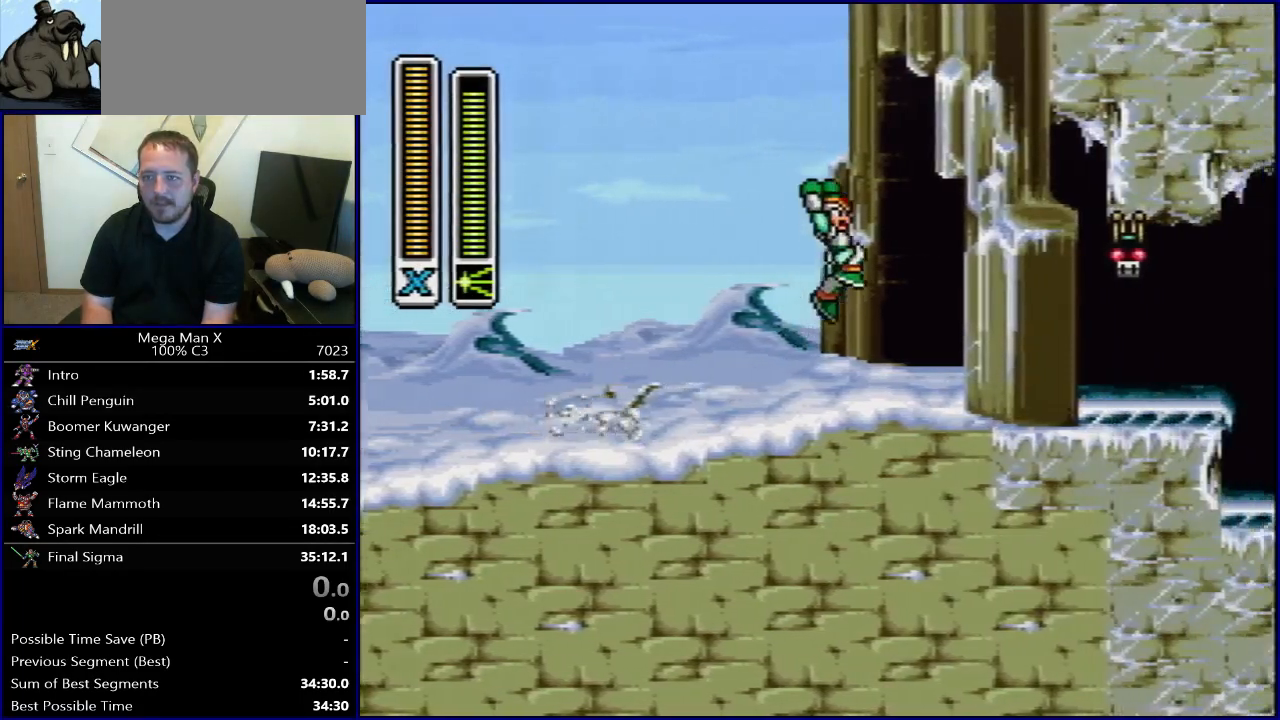
{"buttons": ["R1", "DPAD_RIGHT"], "events": [[33, "B", "up"], [33, "R1", "up"], [167, "Y", "down"], [283, "Y", "up"], [367, "R1", "down"]]}
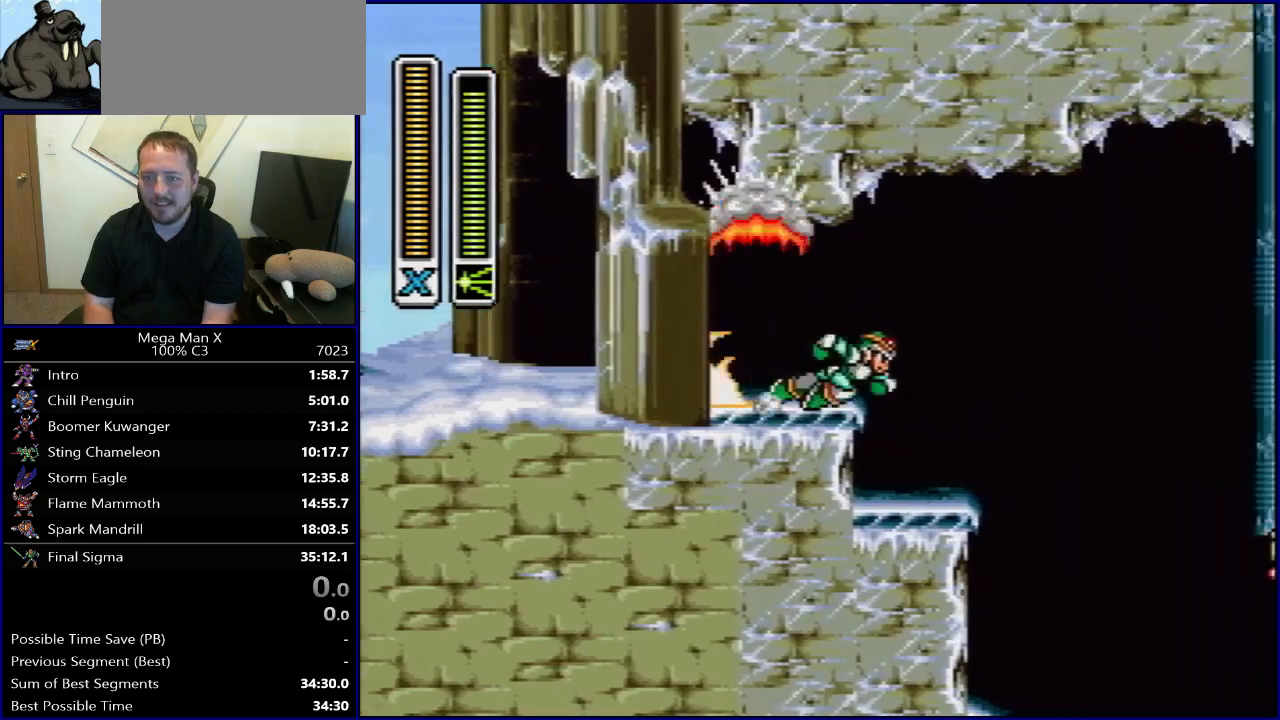
{"buttons": ["Y", "DPAD_RIGHT"], "events": [[217, "R1", "up"], [450, "Y", "down"]]}
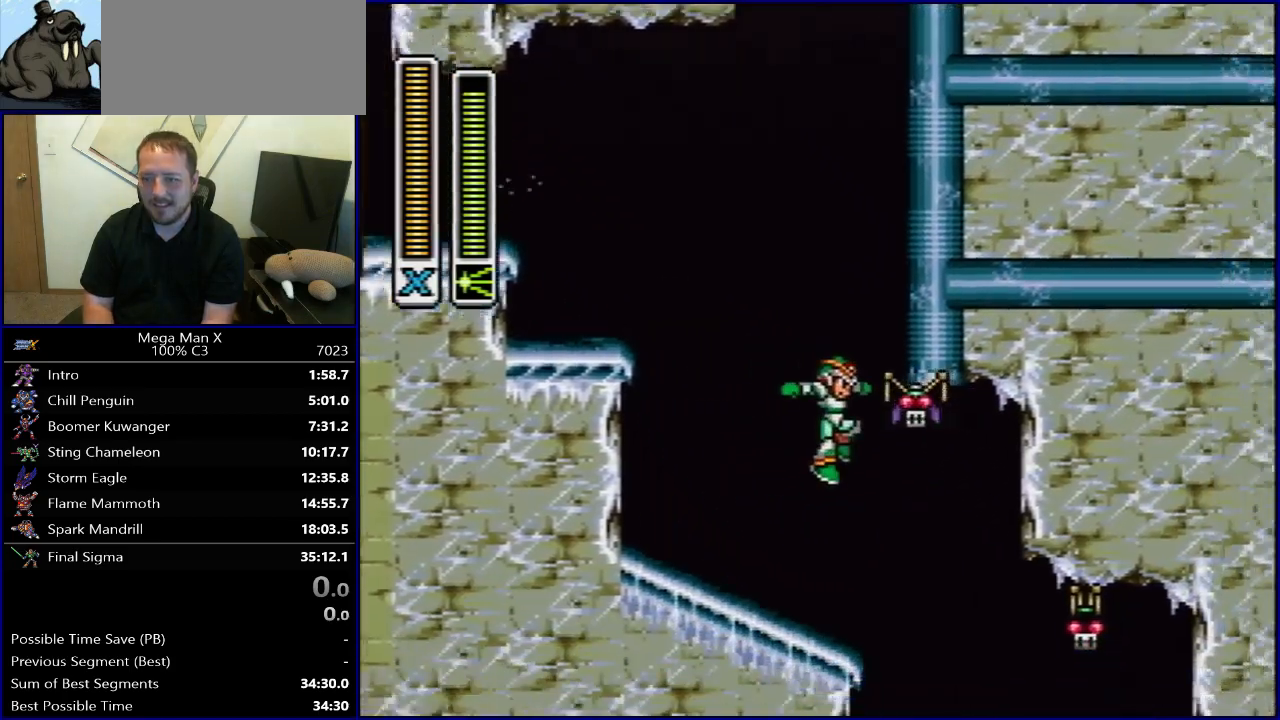
{"buttons": ["Y", "DPAD_RIGHT"], "events": [[33, "Y", "up"], [117, "Y", "down"], [200, "Y", "up"], [283, "Y", "down"], [350, "Y", "up"], [450, "Y", "down"]]}
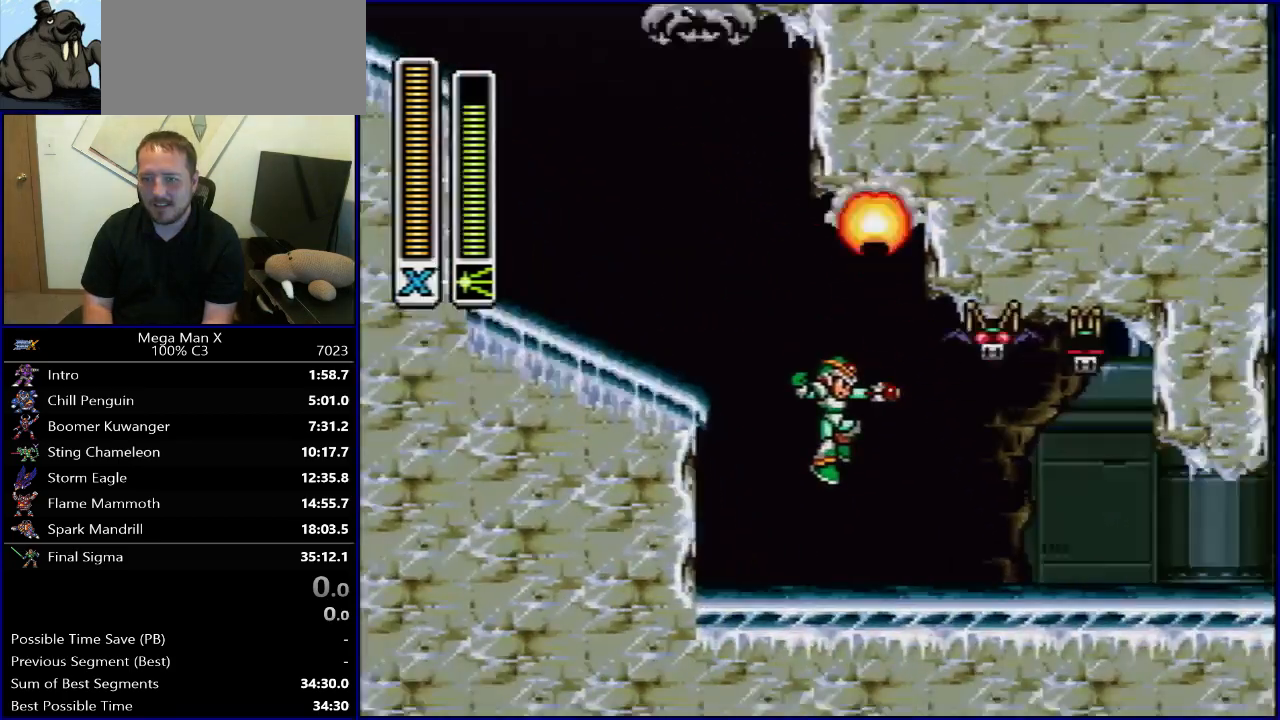
{"buttons": ["Y", "R1", "DPAD_RIGHT"], "events": [[167, "R1", "down"]]}
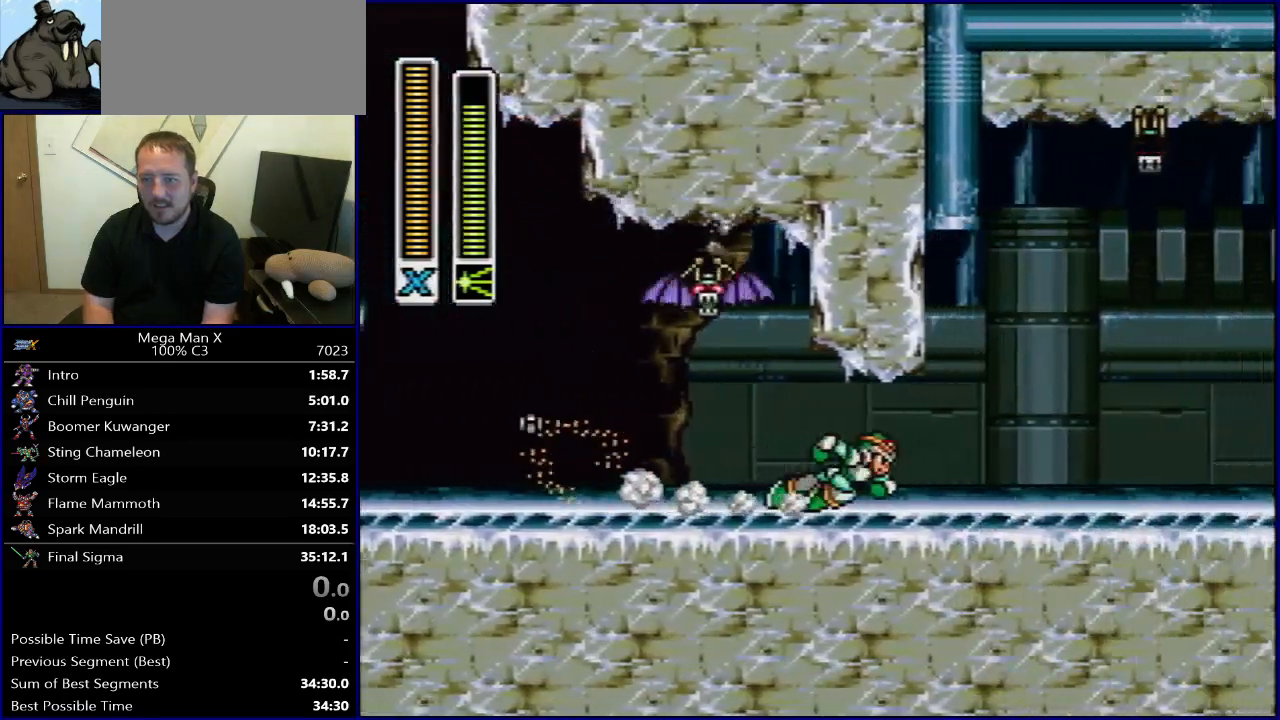
{"buttons": ["B", "Y", "R1", "DPAD_RIGHT"], "events": [[150, "B", "down"]]}
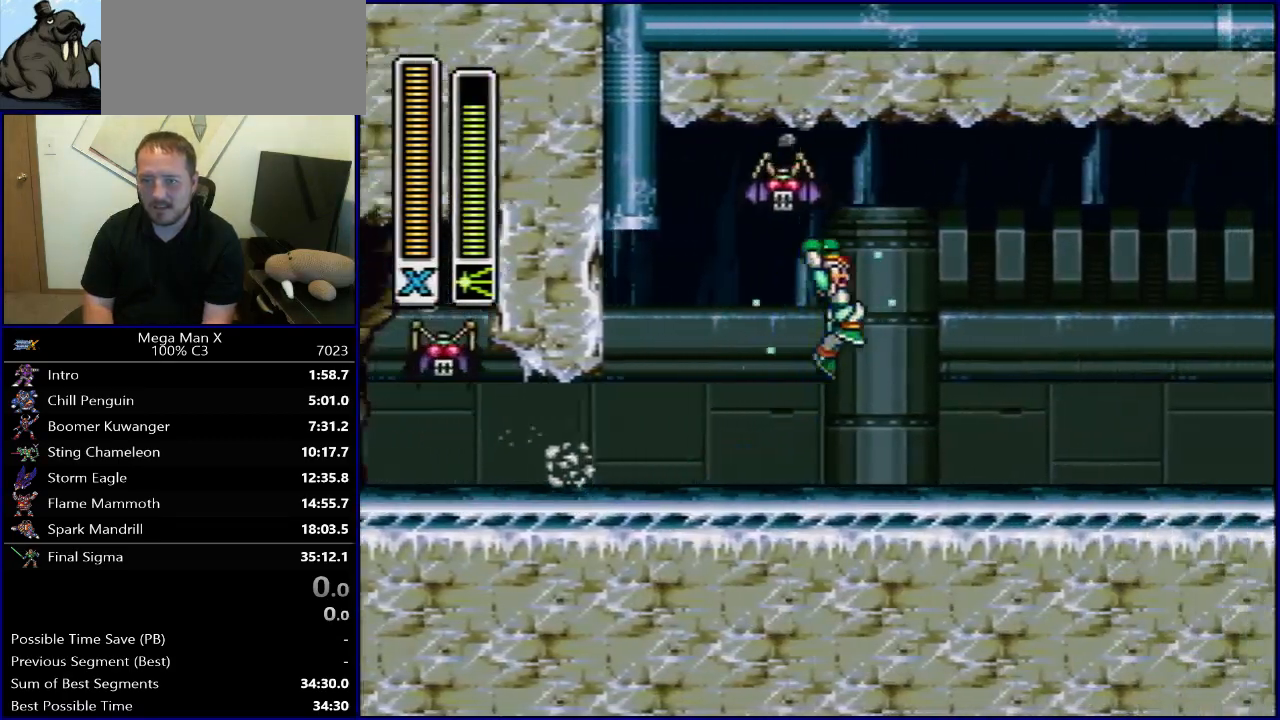
{"buttons": ["Y", "R1", "DPAD_RIGHT"], "events": [[233, "B", "up"], [267, "R1", "up"], [467, "R1", "down"]]}
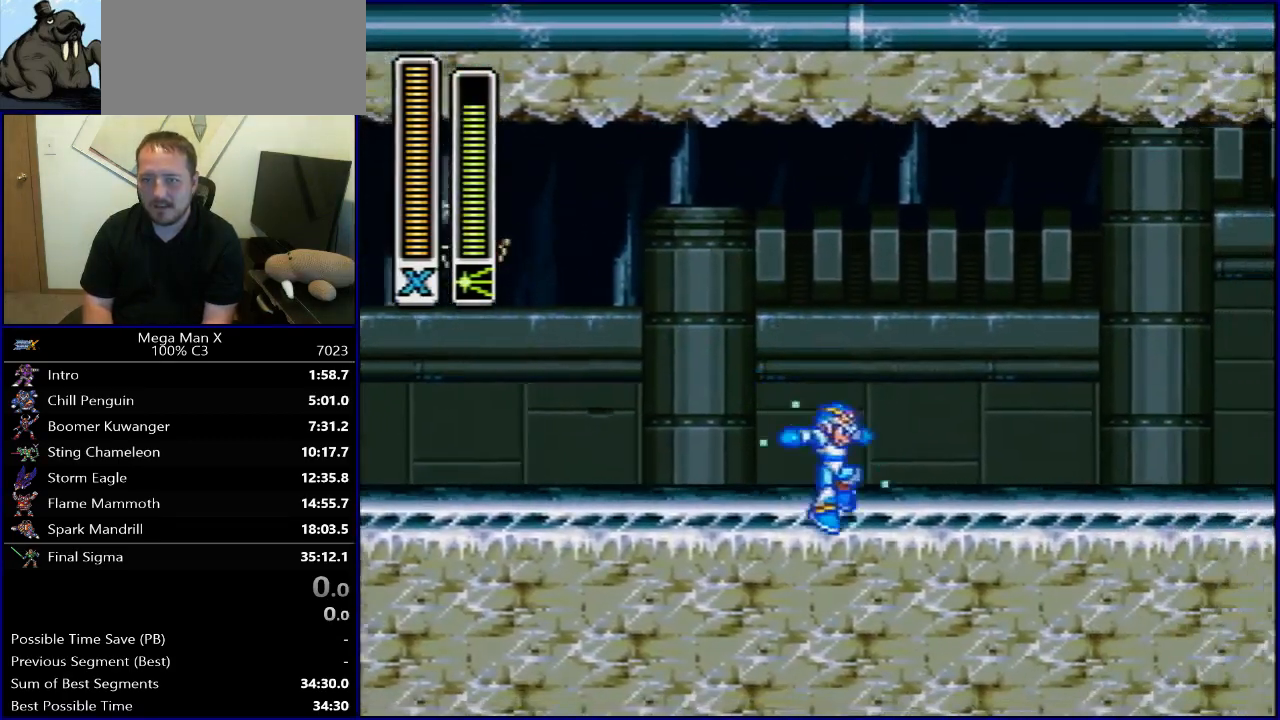
{"buttons": ["B", "Y", "R1", "DPAD_RIGHT"], "events": [[433, "B", "down"]]}
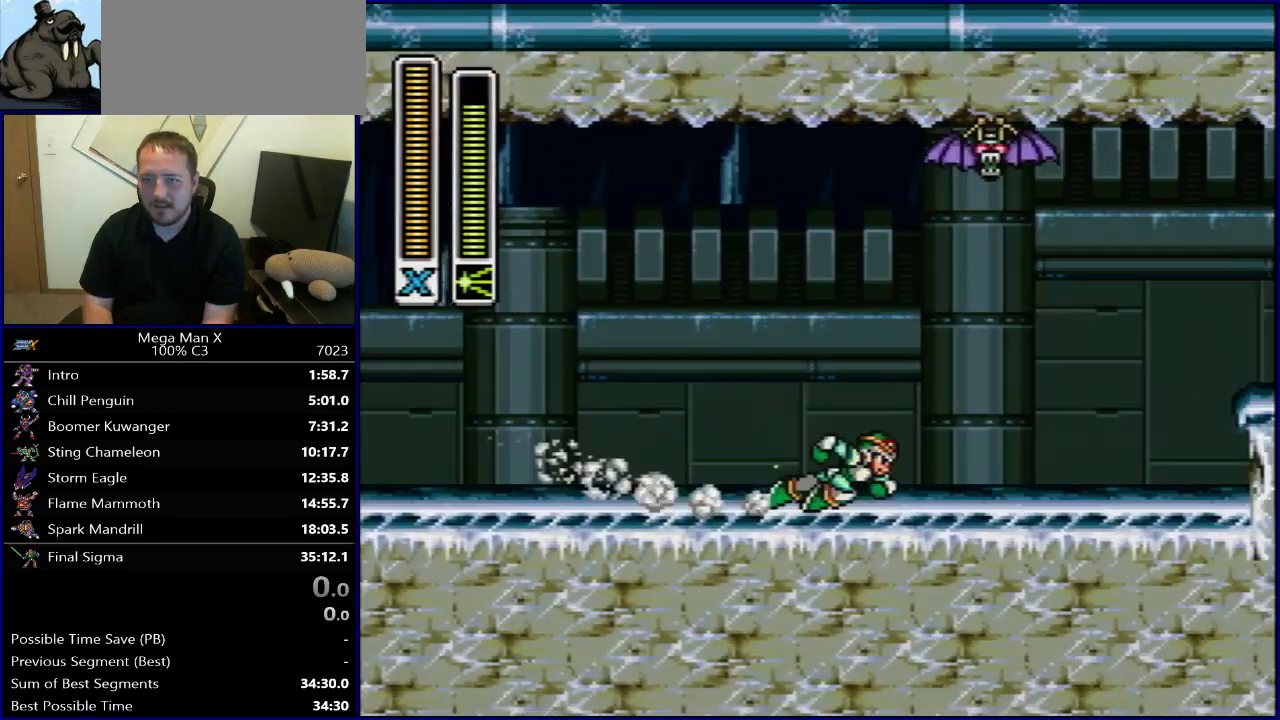
{"buttons": ["Y", "DPAD_RIGHT"], "events": [[300, "B", "up"], [333, "R1", "up"]]}
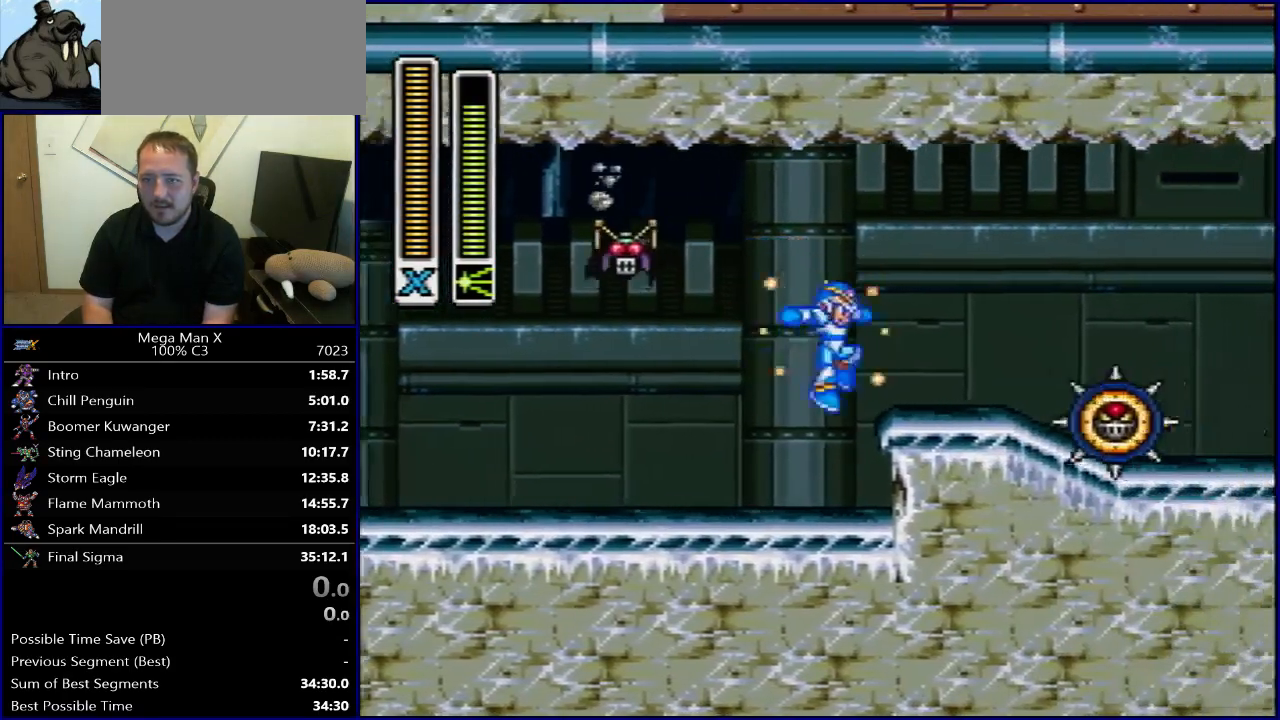
{"buttons": ["B", "R1", "DPAD_RIGHT"], "events": [[50, "R1", "down"], [67, "B", "down"], [383, "Y", "up"]]}
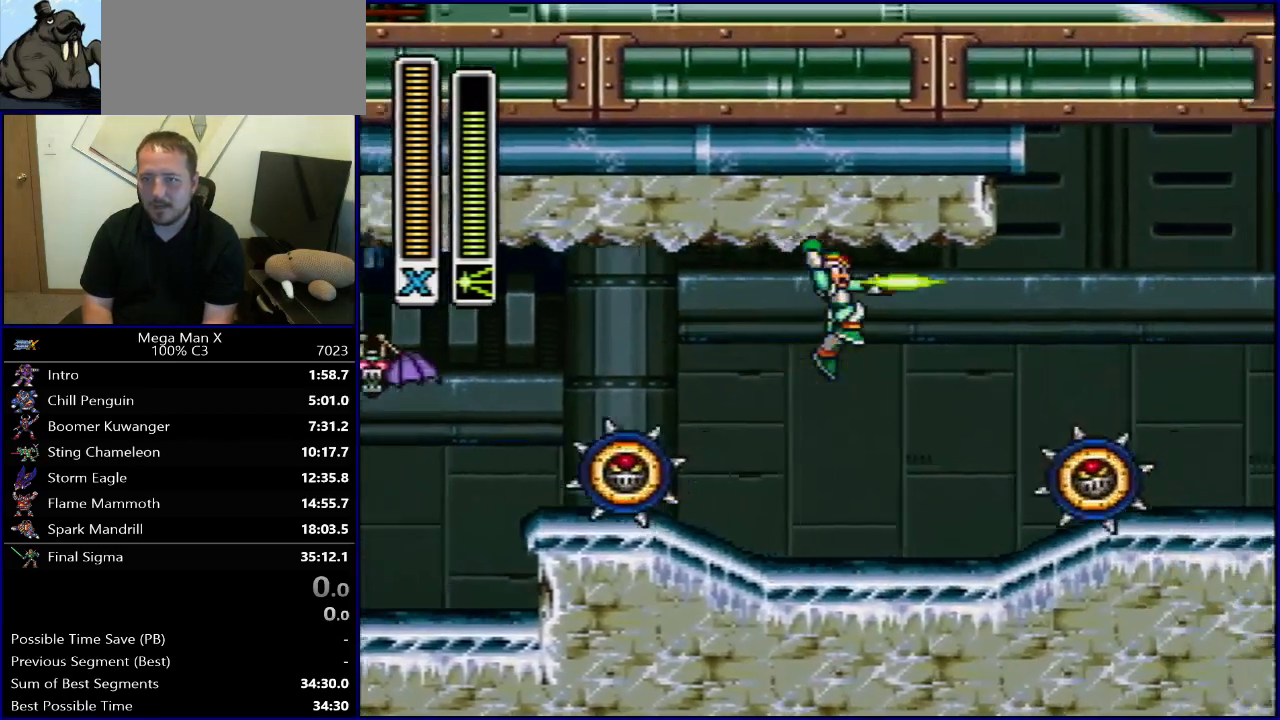
{"buttons": [], "events": [[233, "R1", "up"], [250, "B", "up"], [483, "DPAD_RIGHT", "up"]]}
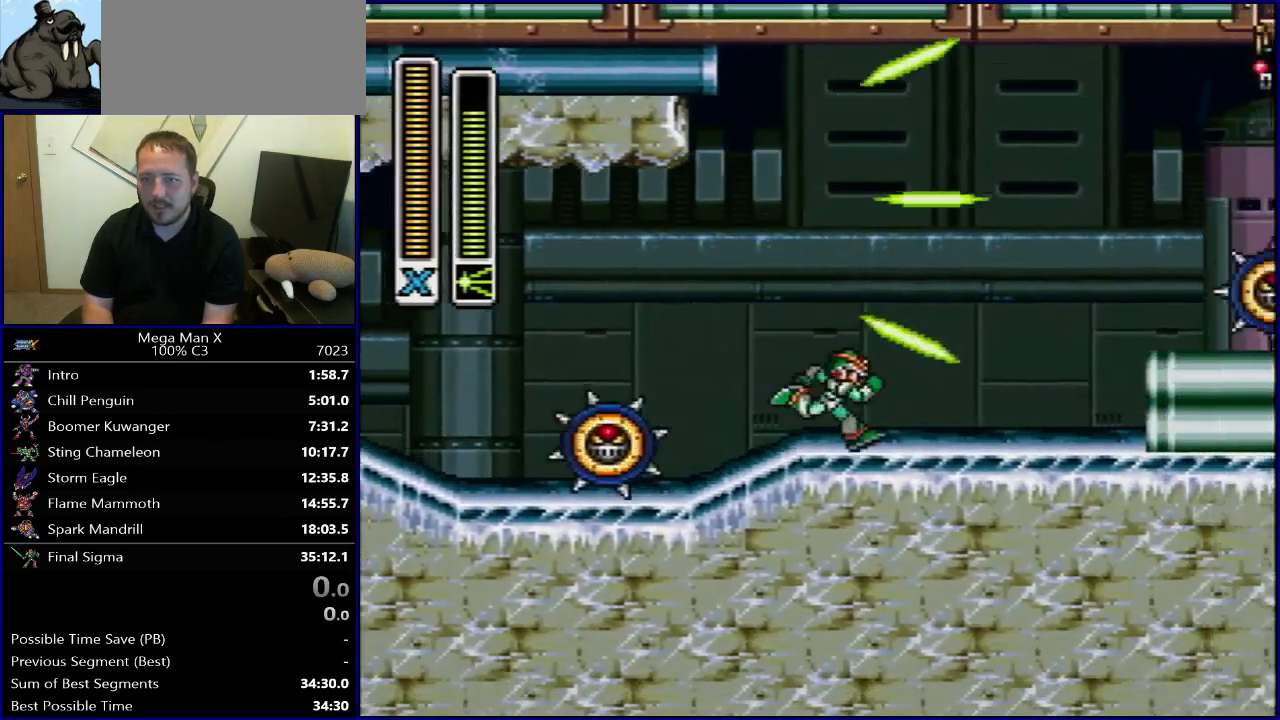
{"buttons": [], "events": []}
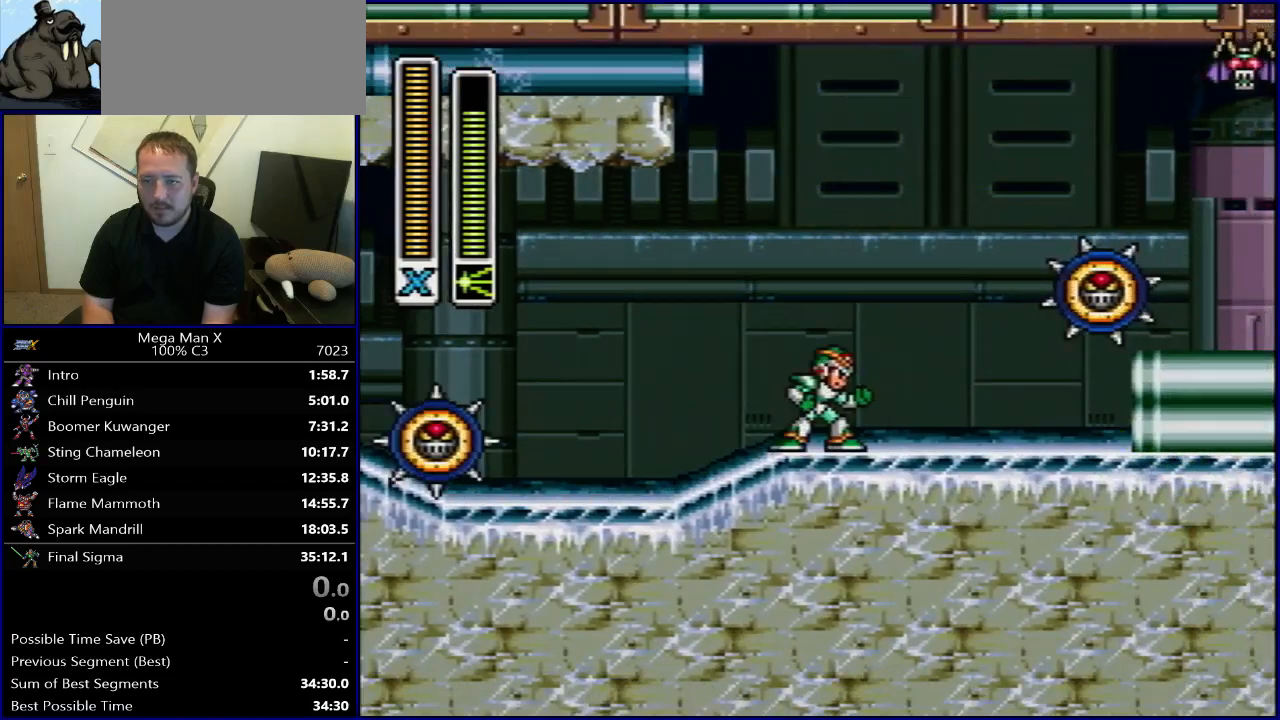
{"buttons": ["DPAD_RIGHT"], "events": [[133, "SELECT", "down"], [283, "SELECT", "up"], [483, "DPAD_RIGHT", "down"]]}
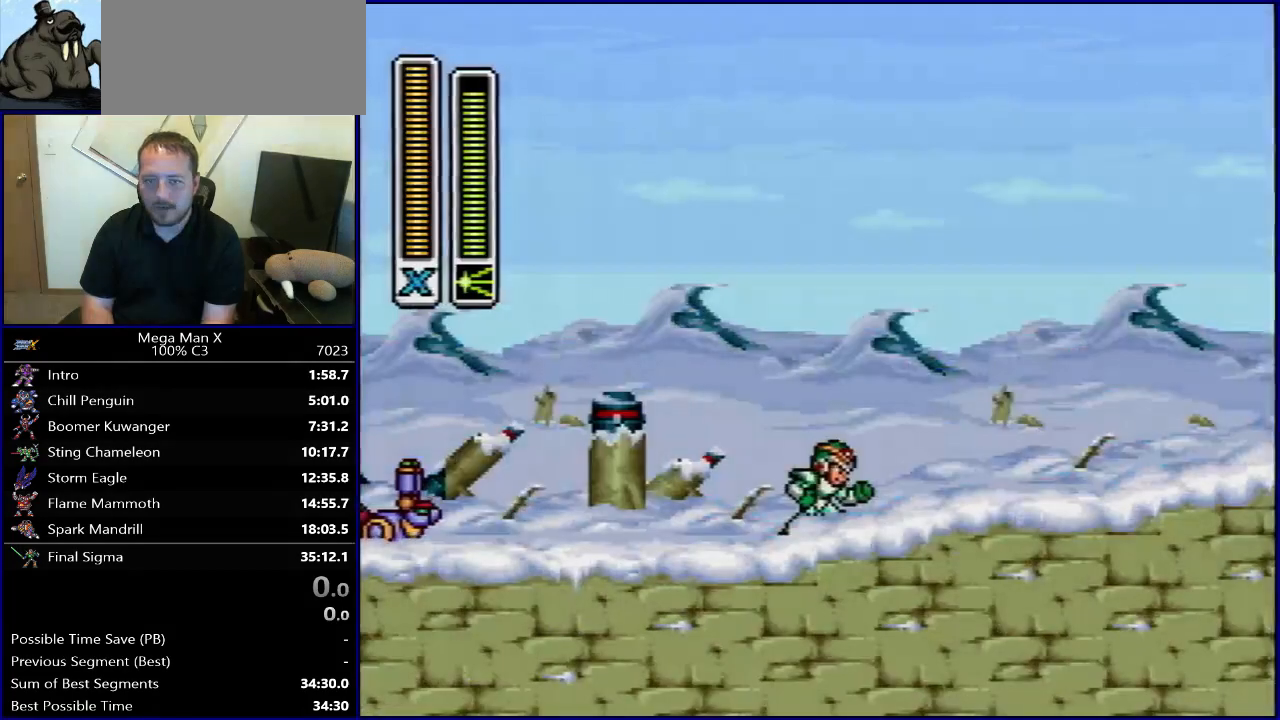
{"buttons": ["B", "R1", "DPAD_RIGHT"], "events": [[83, "R1", "down"], [133, "B", "down"]]}
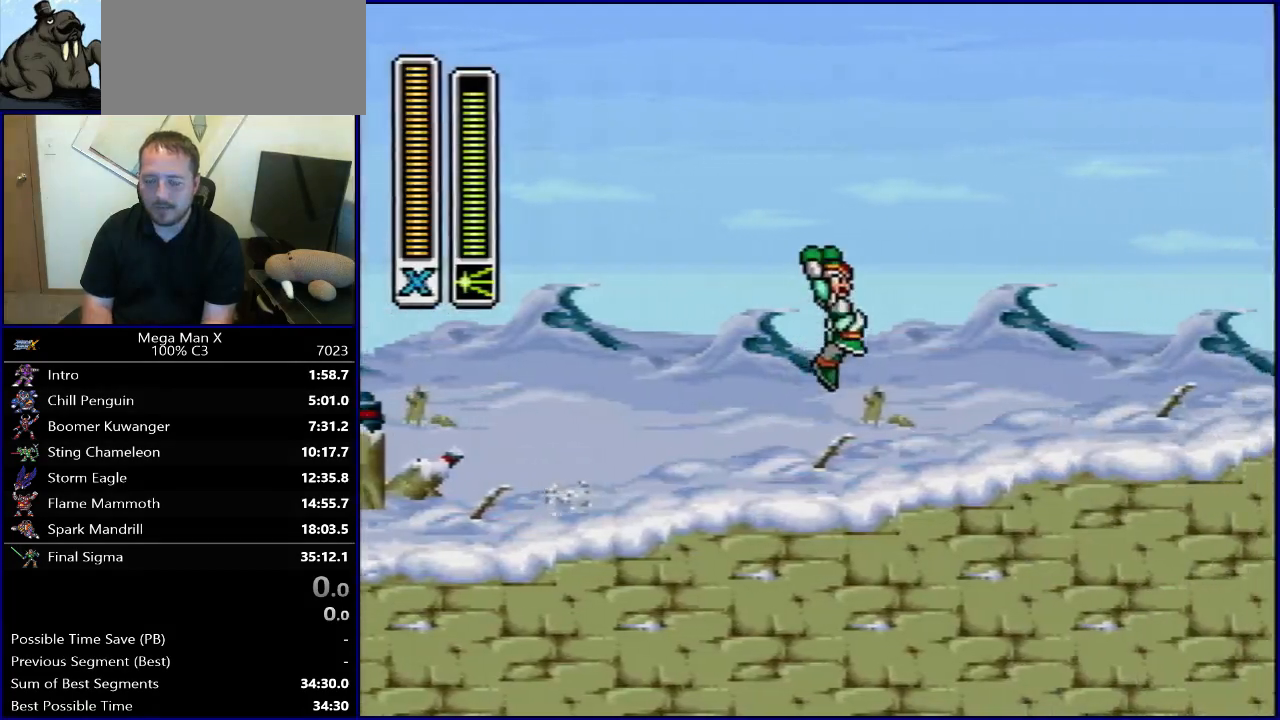
{"buttons": ["B", "R1", "DPAD_RIGHT"], "events": [[50, "R1", "up"], [67, "B", "up"], [317, "R1", "down"], [467, "B", "down"]]}
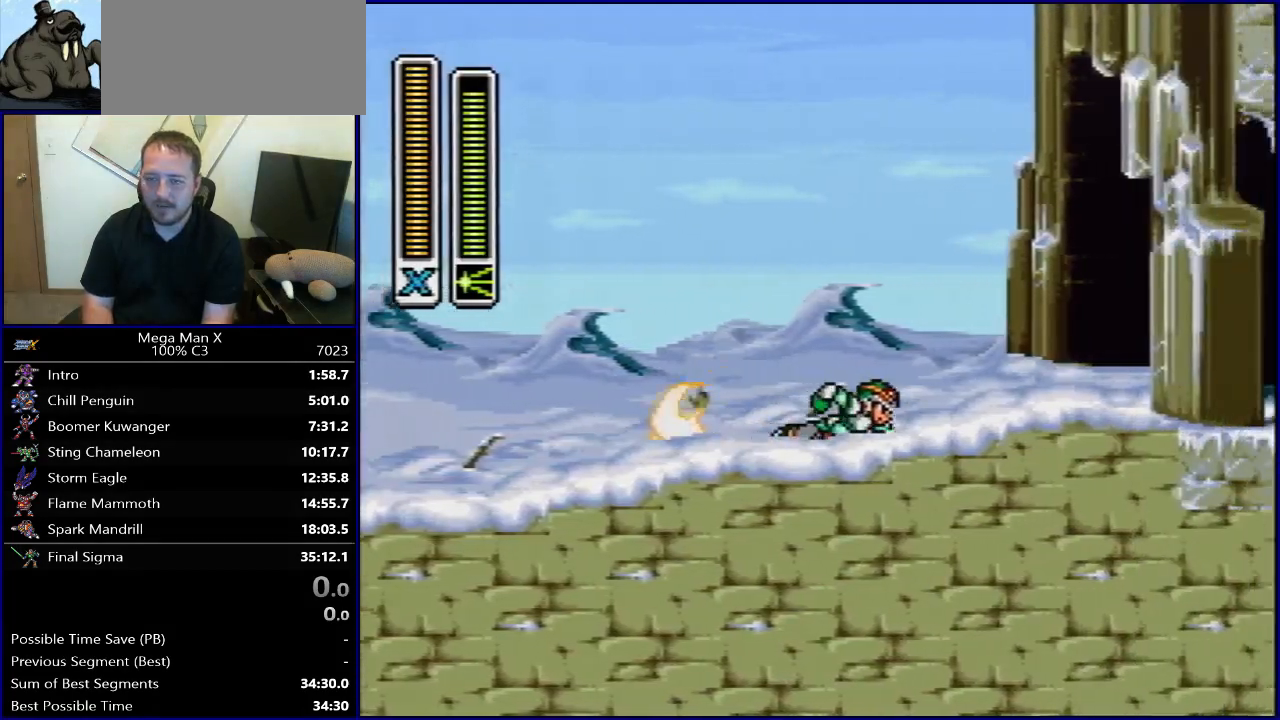
{"buttons": ["Y", "DPAD_RIGHT"], "events": [[267, "R1", "up"], [300, "B", "up"], [433, "Y", "down"]]}
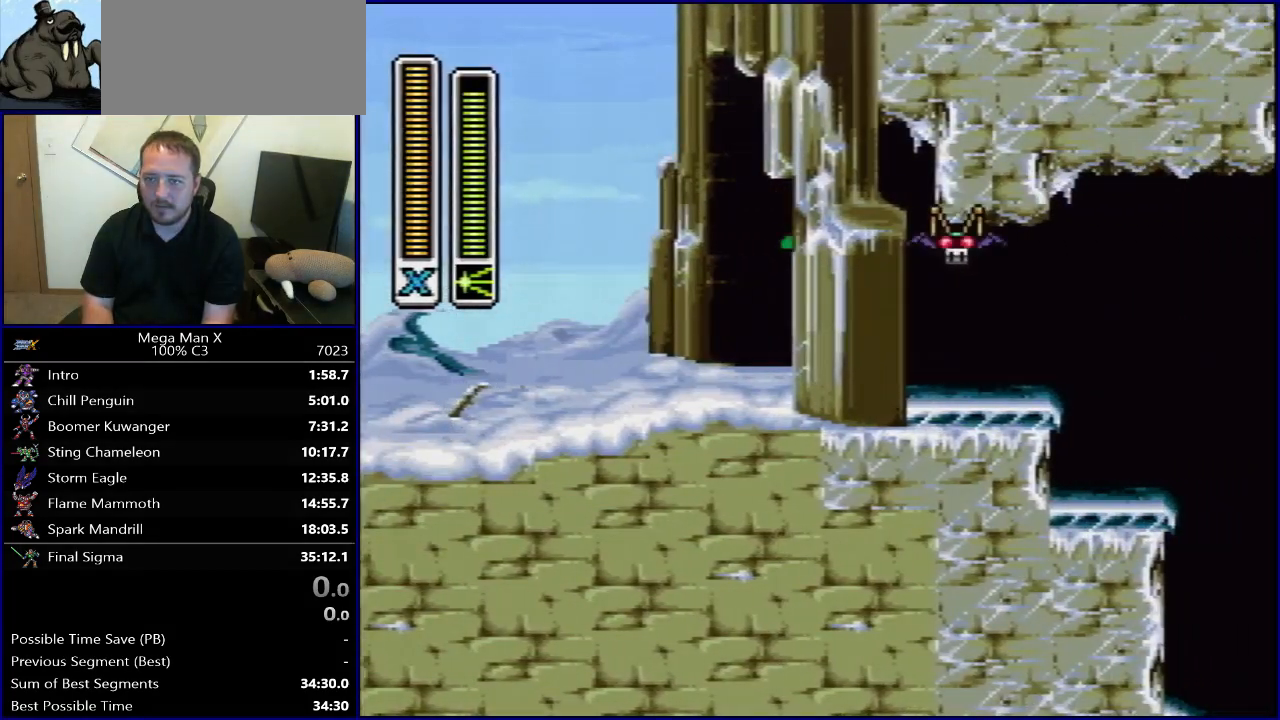
{"buttons": ["DPAD_RIGHT"], "events": [[50, "Y", "up"], [117, "R1", "down"], [500, "R1", "up"]]}
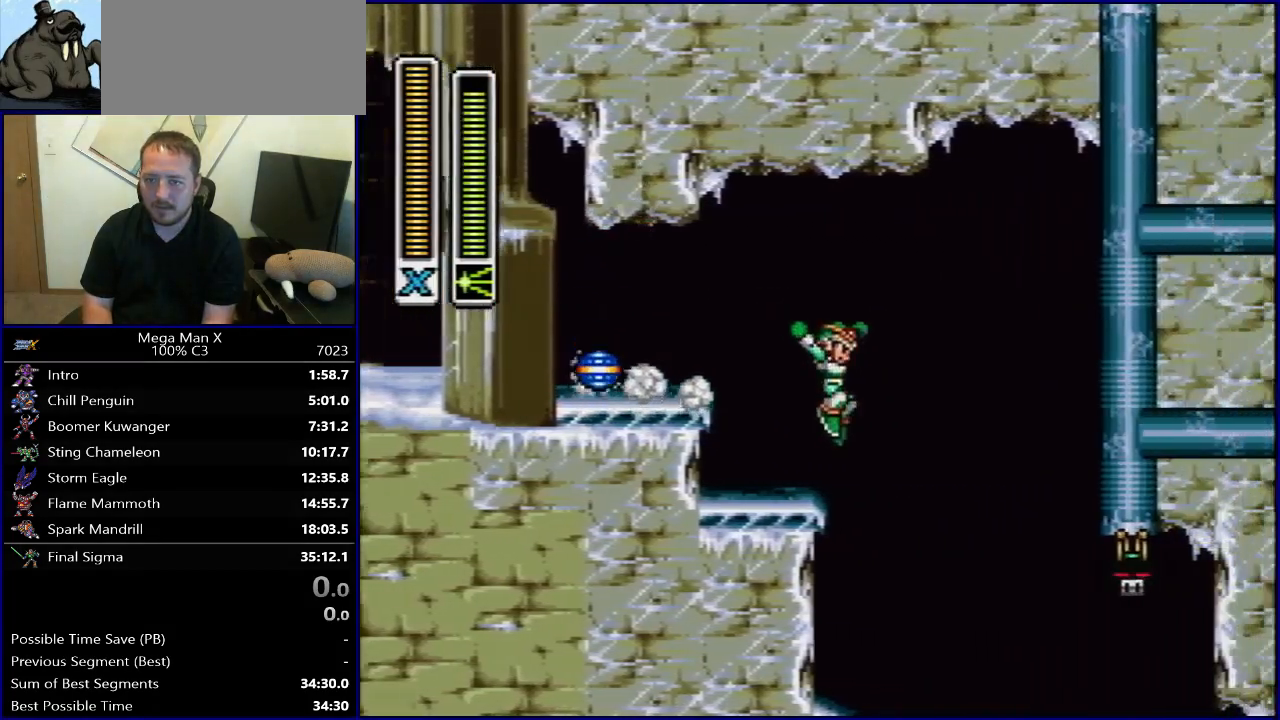
{"buttons": ["DPAD_RIGHT"], "events": [[200, "Y", "down"], [300, "Y", "up"], [383, "Y", "down"], [467, "Y", "up"]]}
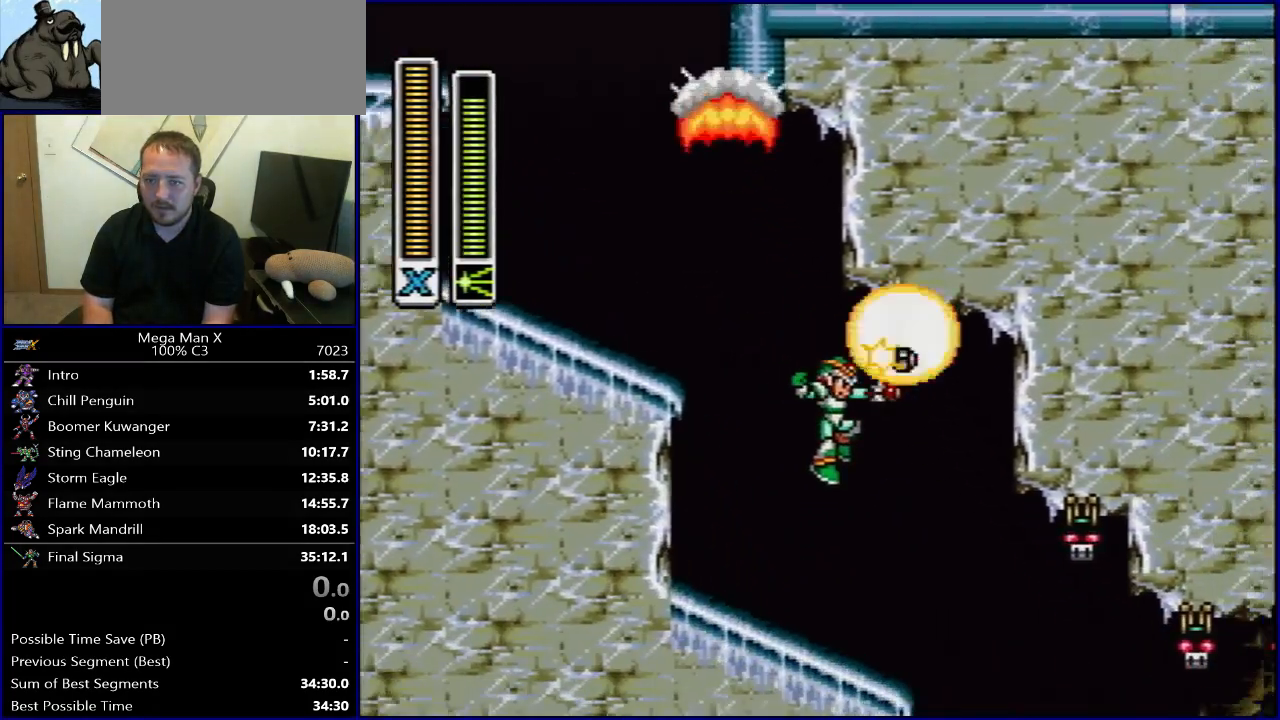
{"buttons": ["Y", "R1", "DPAD_RIGHT"], "events": [[50, "Y", "down"], [117, "Y", "up"], [217, "Y", "down"], [417, "R1", "down"]]}
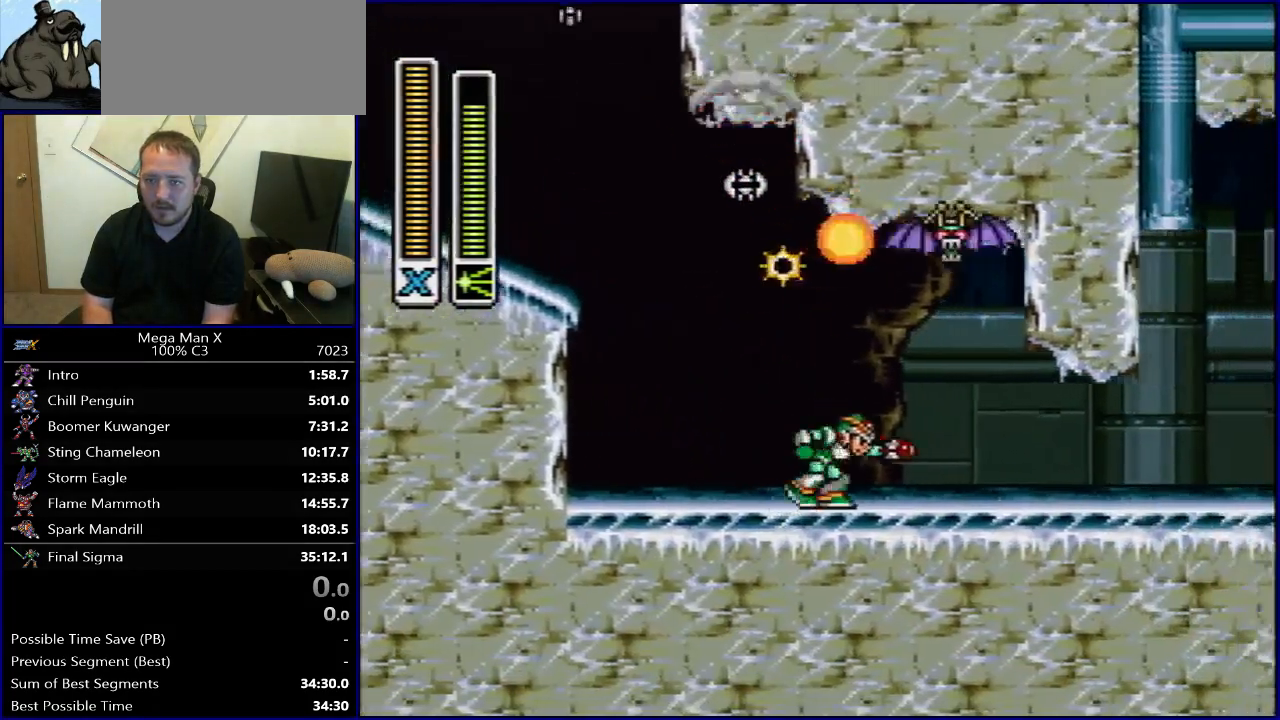
{"buttons": ["B", "Y", "R1", "DPAD_RIGHT"], "events": [[417, "B", "down"]]}
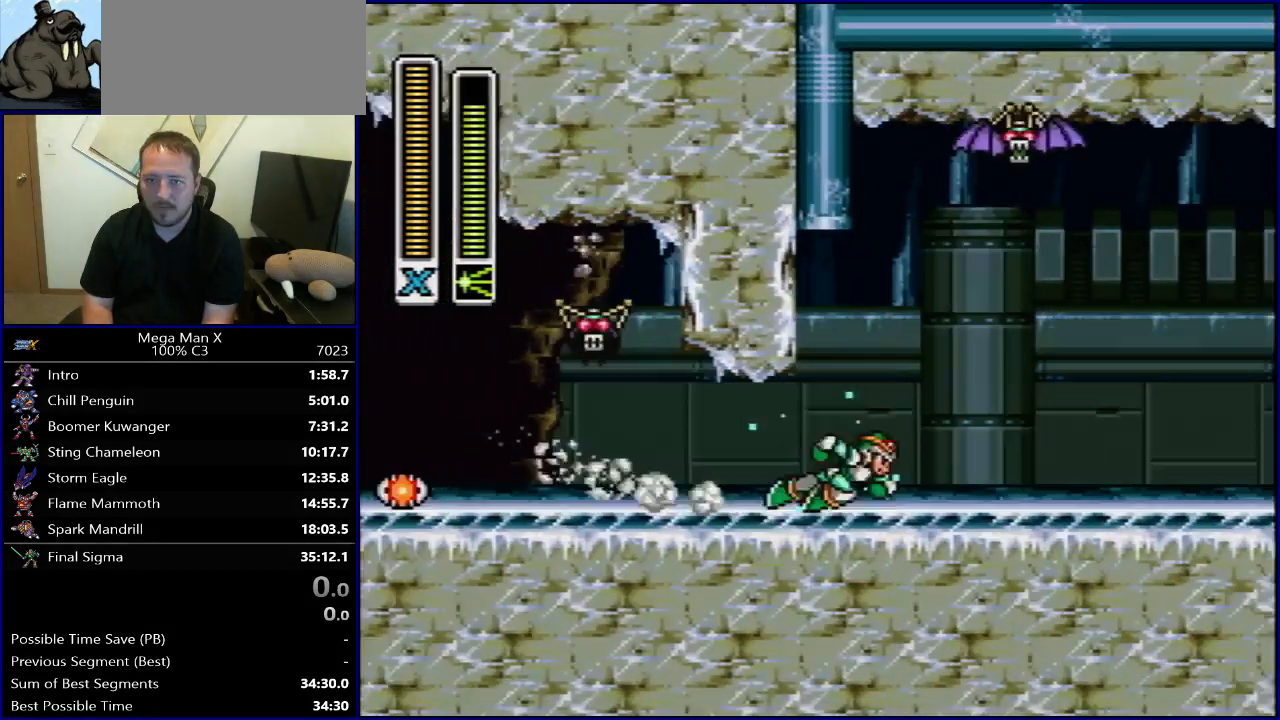
{"buttons": ["B", "Y", "R1", "DPAD_RIGHT"], "events": []}
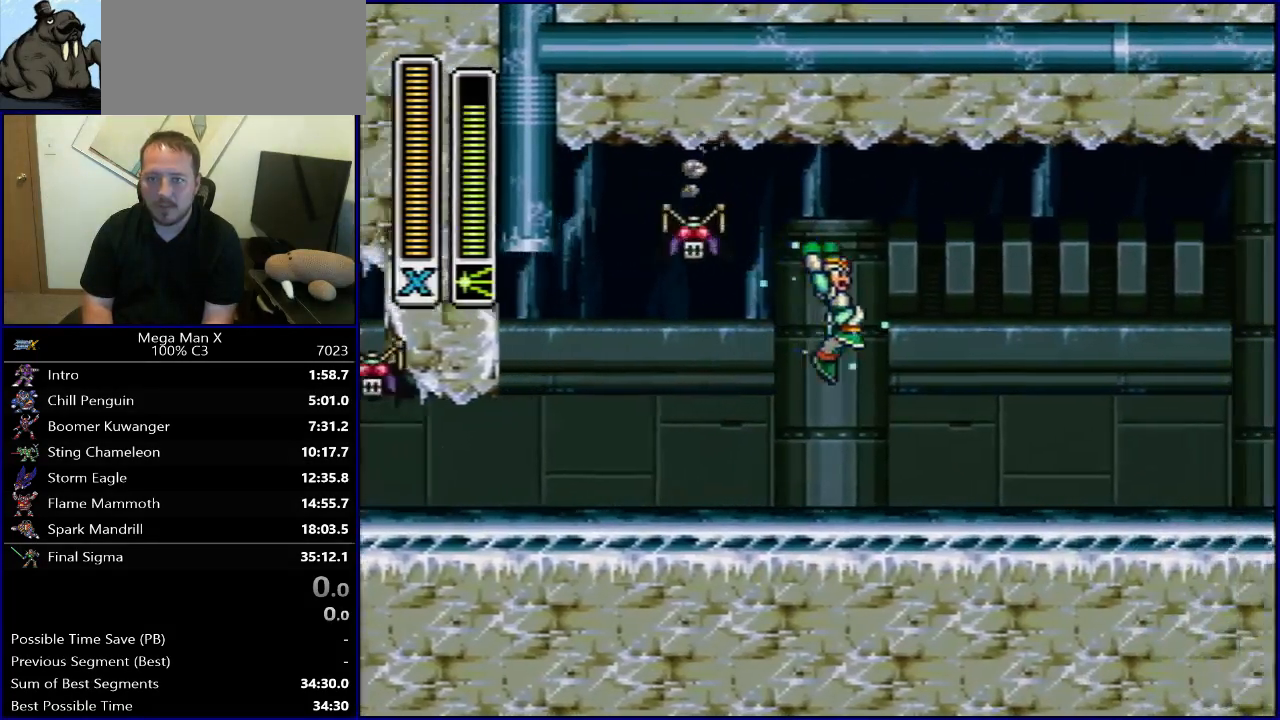
{"buttons": ["Y", "R1", "DPAD_RIGHT"], "events": [[33, "B", "up"], [67, "R1", "up"], [300, "R1", "down"]]}
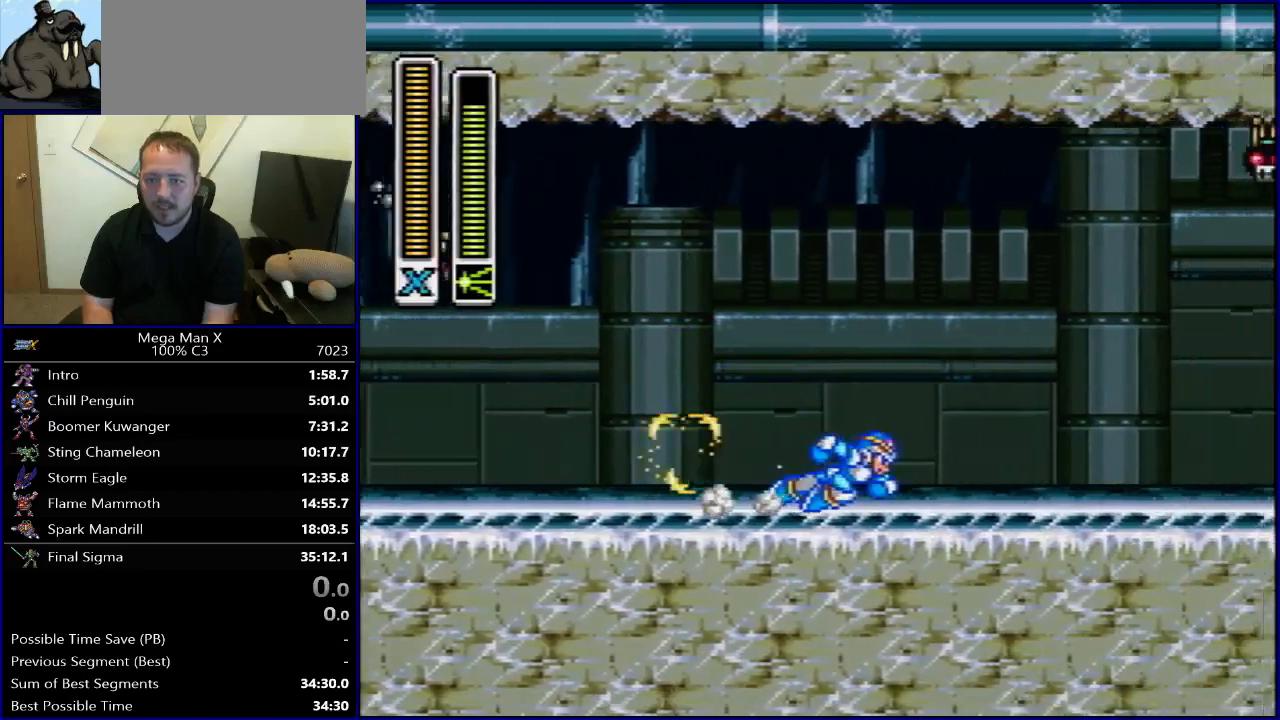
{"buttons": ["B", "Y", "R1", "DPAD_RIGHT"], "events": [[300, "B", "down"]]}
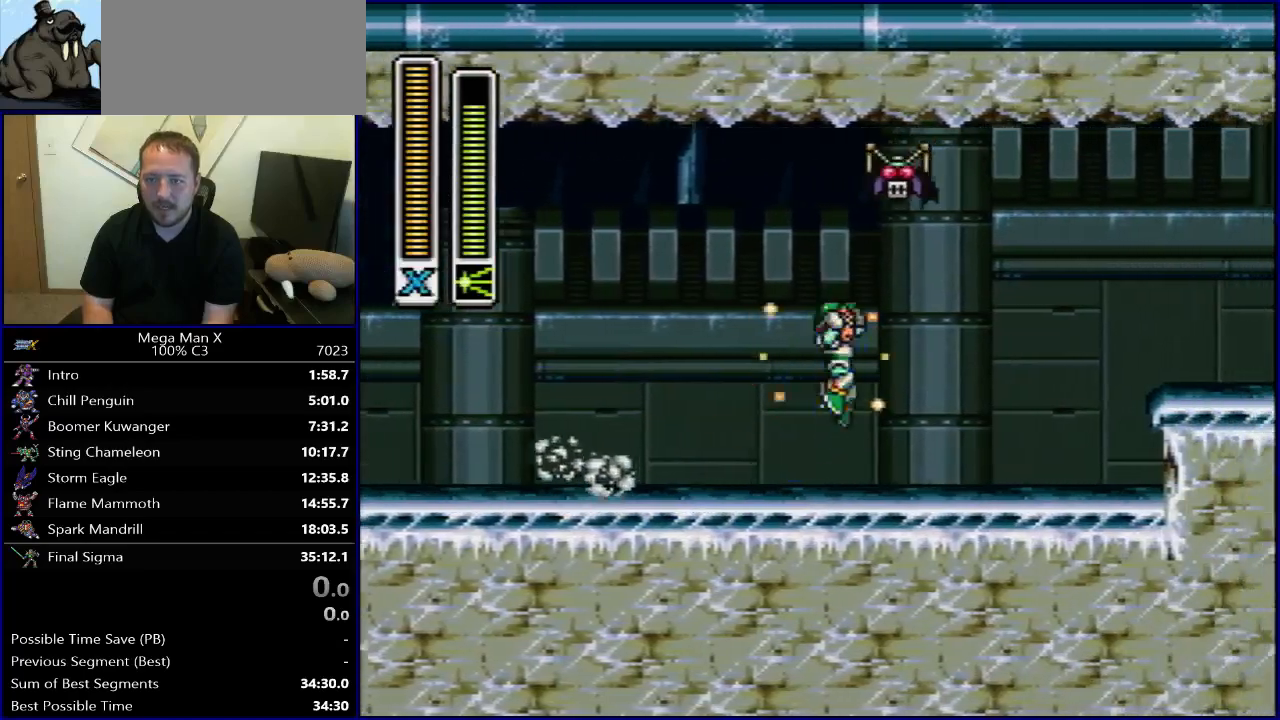
{"buttons": ["B", "Y", "R1", "DPAD_RIGHT"], "events": [[150, "B", "up"], [183, "R1", "up"], [400, "R1", "down"], [433, "B", "down"]]}
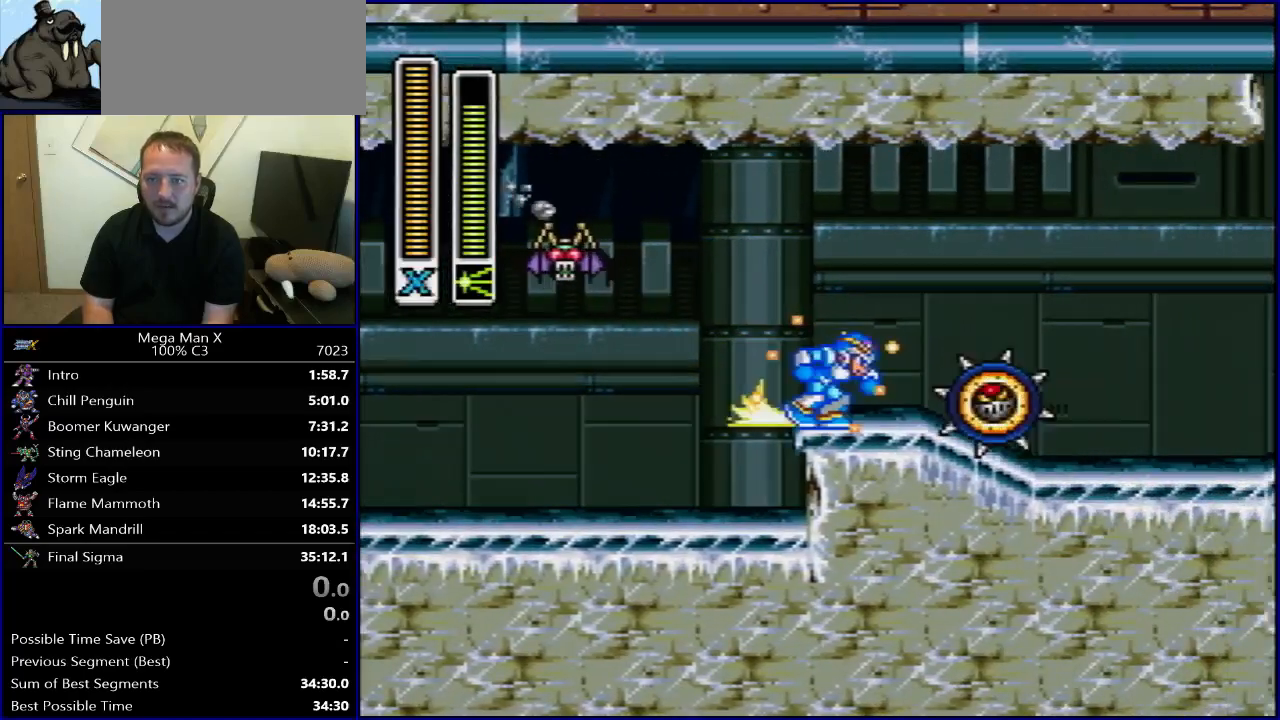
{"buttons": ["DPAD_RIGHT"], "events": [[417, "Y", "up"], [483, "B", "up"], [483, "R1", "up"]]}
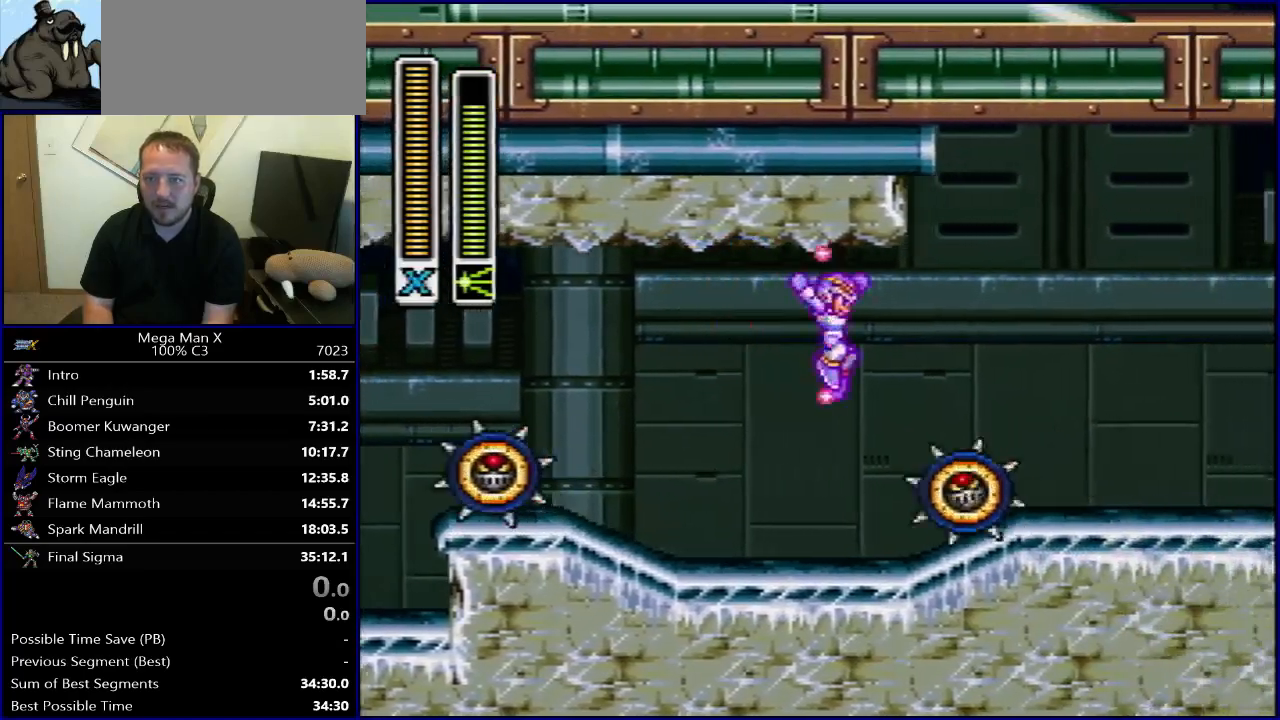
{"buttons": ["DPAD_LEFT"], "events": [[200, "R1", "down"], [300, "R1", "up"], [317, "DPAD_RIGHT", "up"], [417, "DPAD_LEFT", "down"]]}